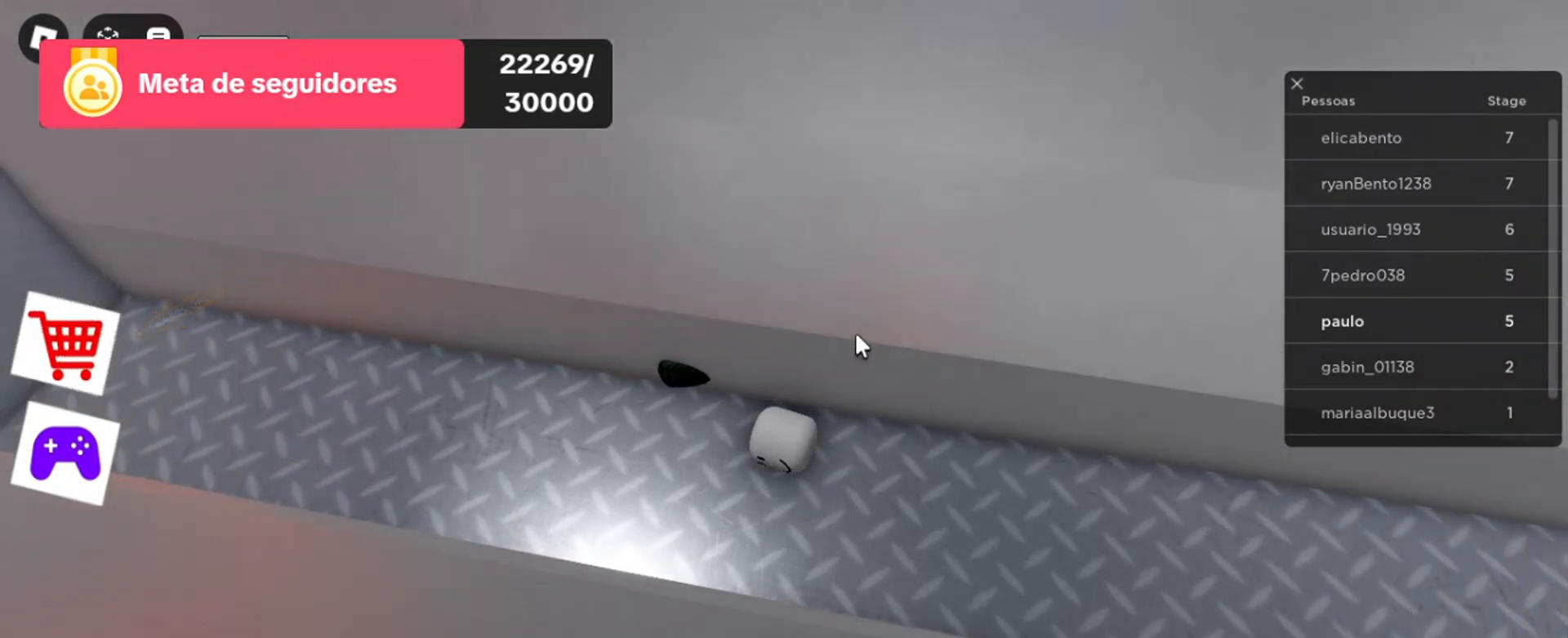
Gameplay with keyboard and mouse; each line is a JSON object with the keys and mouse buttons held at the frame after it. "events" lists presses ("down") and releases ("up") of "1", "2", "3", "4", "5", "a", "alt", "c", "caps_lock", "ctrl", "d", "e", "f", "g", "q", "r", "s", "shift", "space", "t", "tab", "v", "w", "x", "z", "mouse_left", "mouse_wheel" and "mouse_right" between this image and that frame as [ms after this image, input, new state], when the widget could be followed in between. "mouse_left", "mouse_wheel", "mouse_right" = the "left", "wheel", "right" buttons of the "mouse" list. No other keys are recorded. "wheel" means that the mouse wheel is clicked or scrolled. Not read: mouse_move.
{"keys": [], "mouse": [], "events": []}
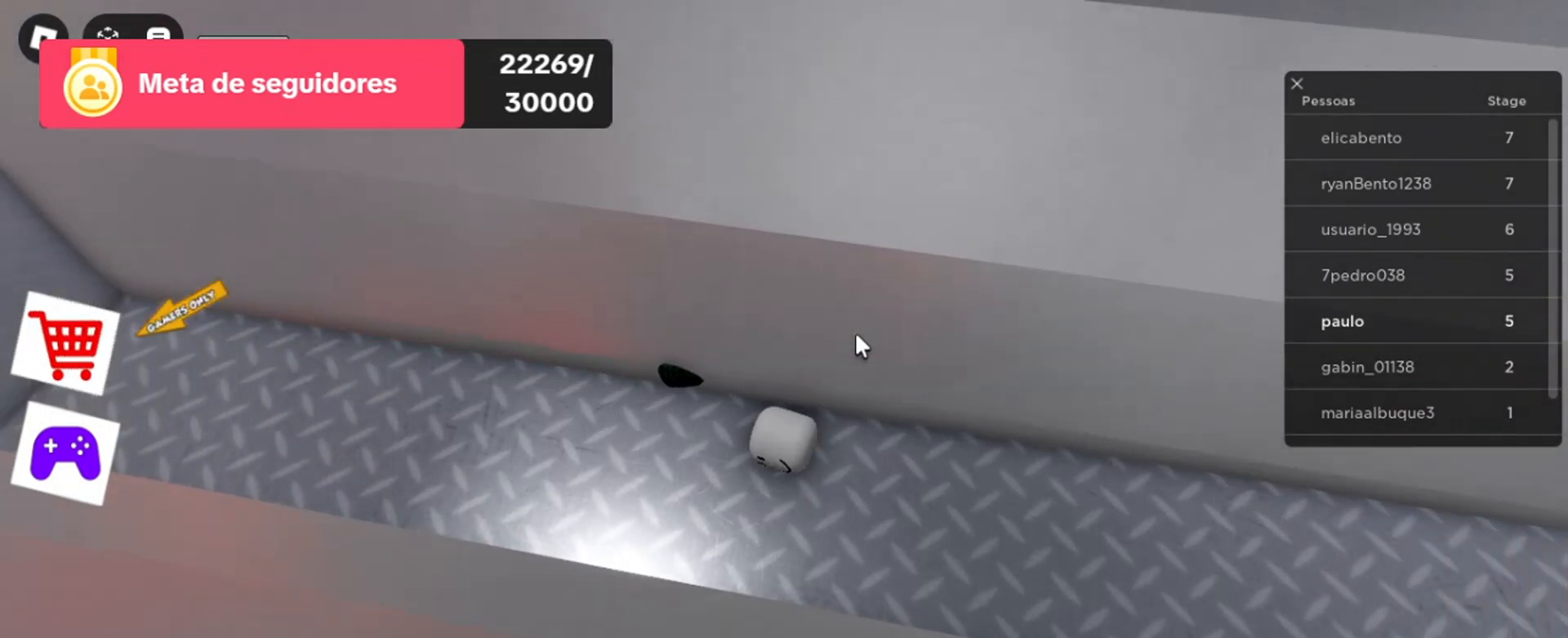
{"keys": [], "mouse": [], "events": []}
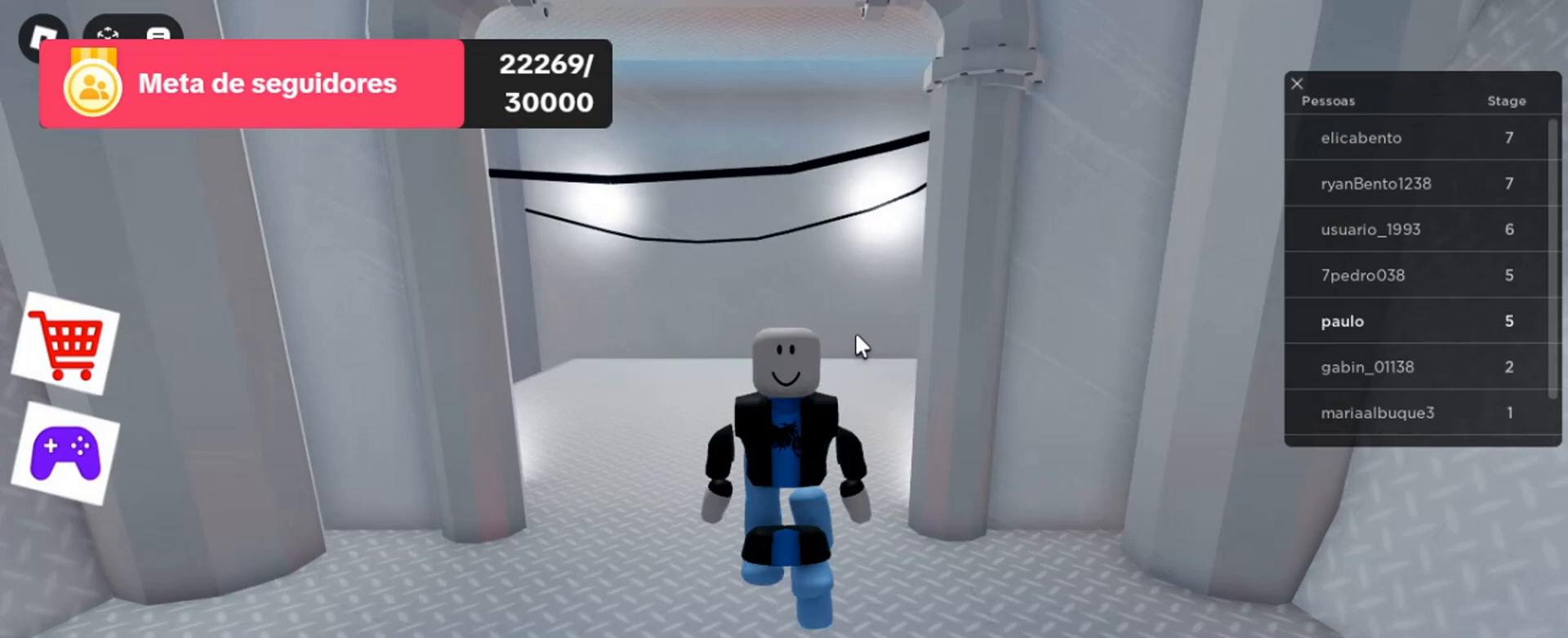
{"keys": [], "mouse": [], "events": []}
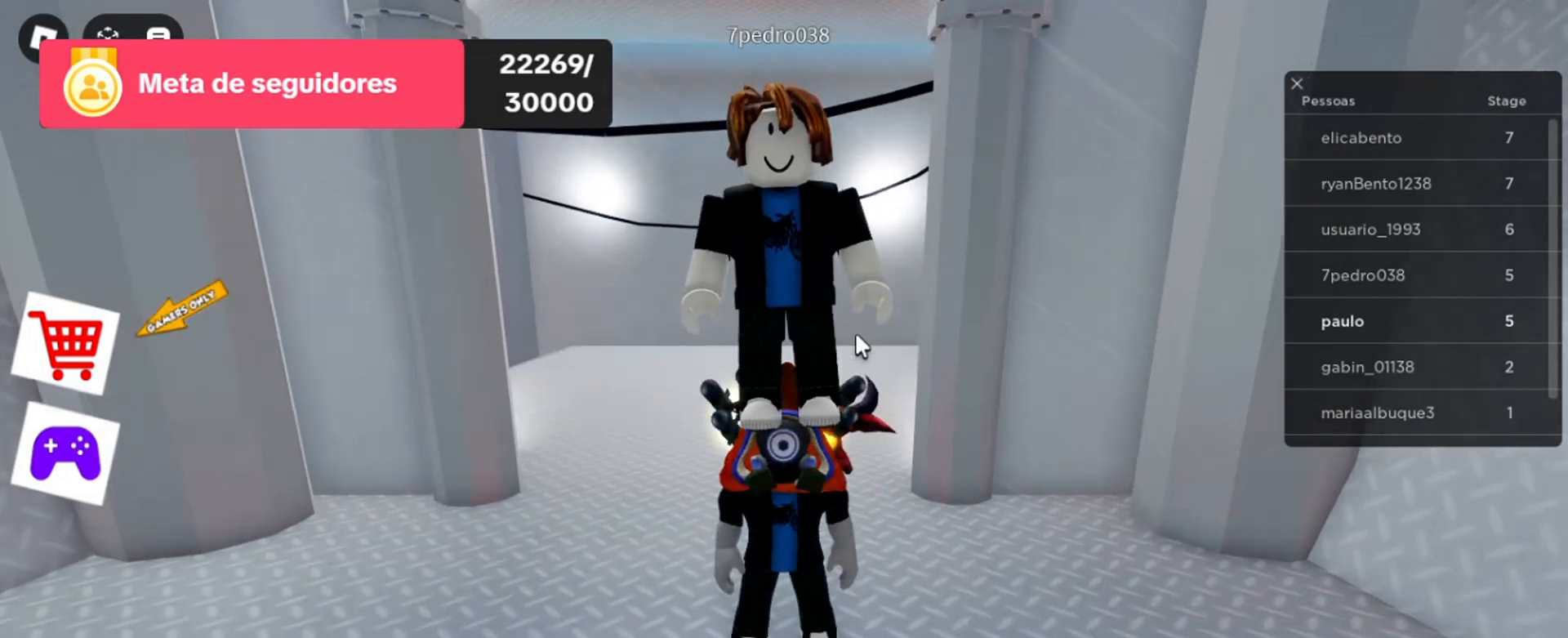
{"keys": [], "mouse": ["right"], "events": [[267, "mouse_right", "down"]]}
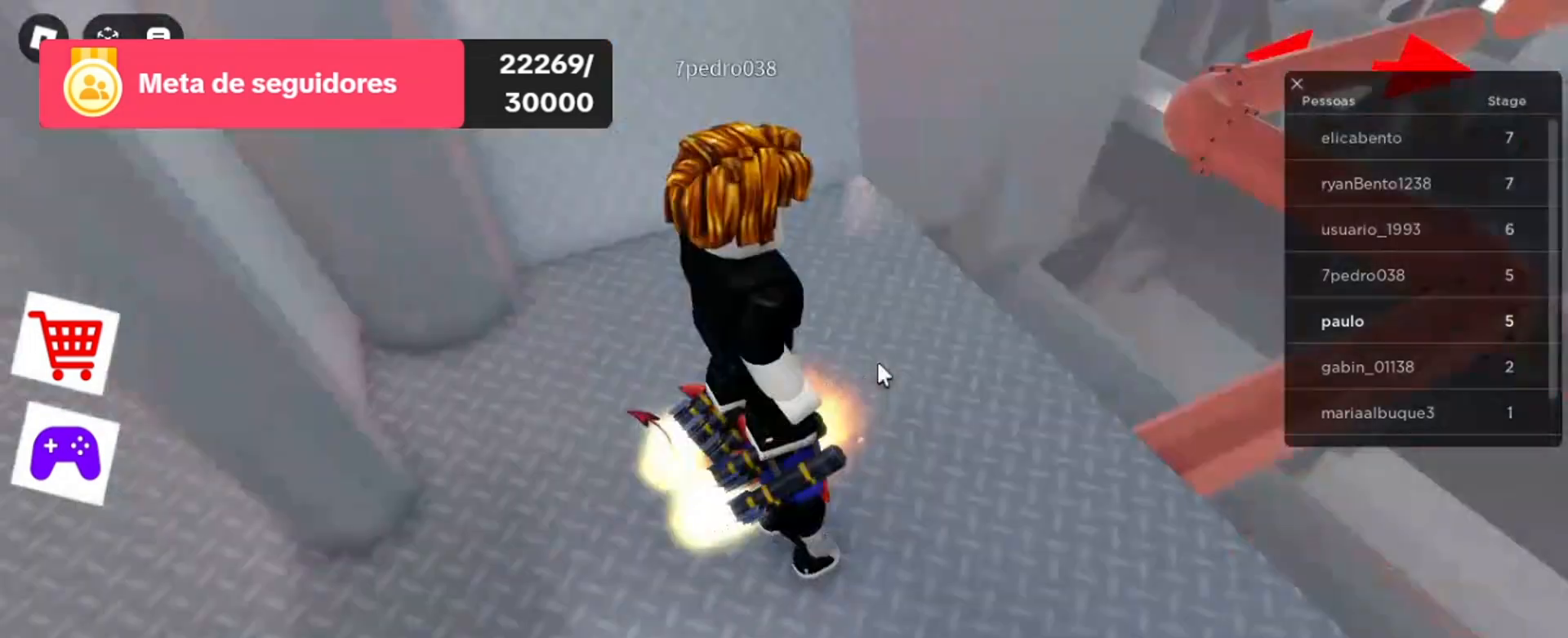
{"keys": [], "mouse": ["right"], "events": []}
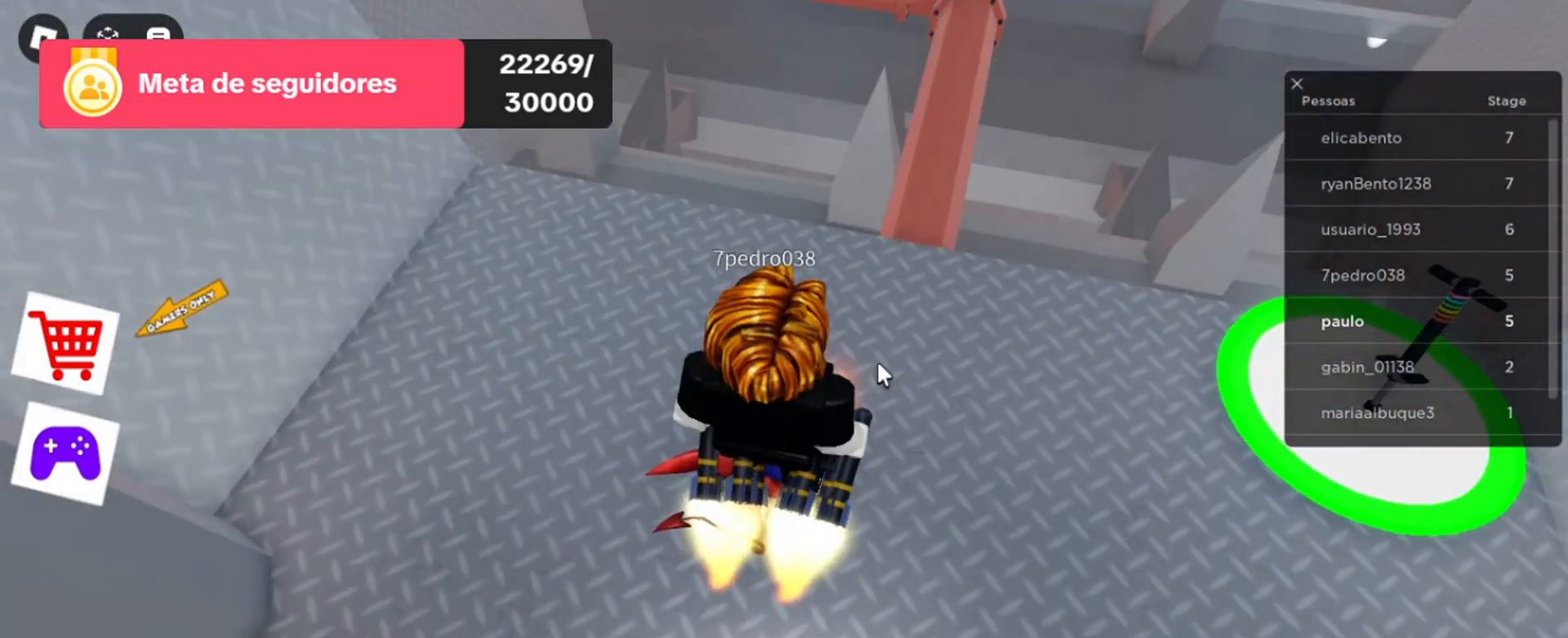
{"keys": [], "mouse": ["right"], "events": [[267, "w", "down"], [333, "w", "up"]]}
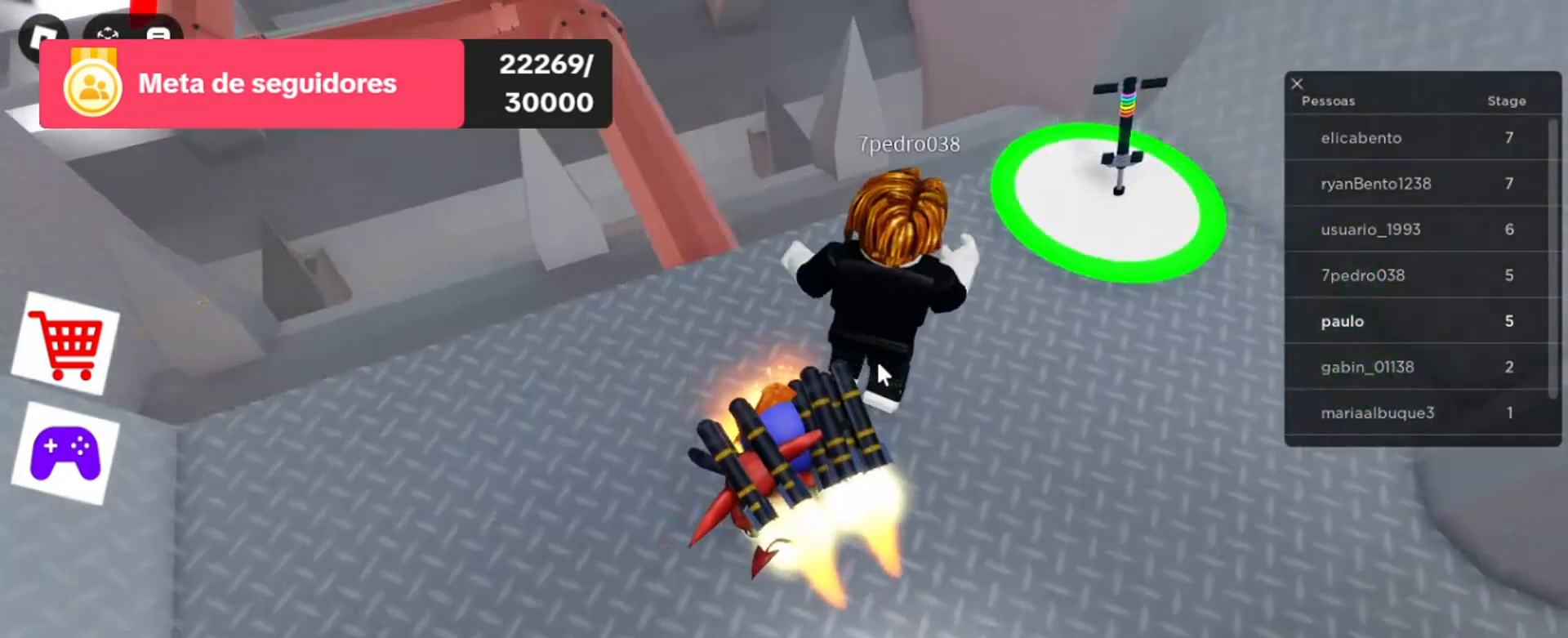
{"keys": [], "mouse": ["right"], "events": []}
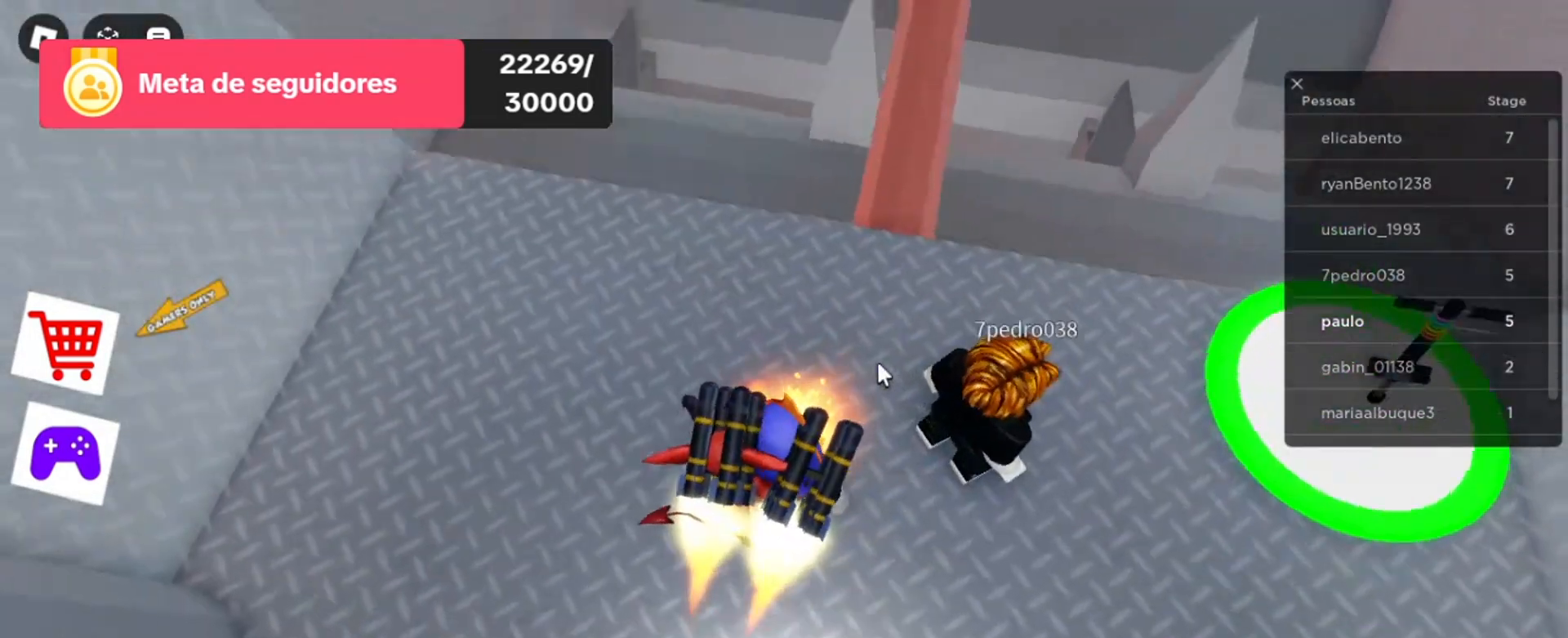
{"keys": [], "mouse": ["right"], "events": []}
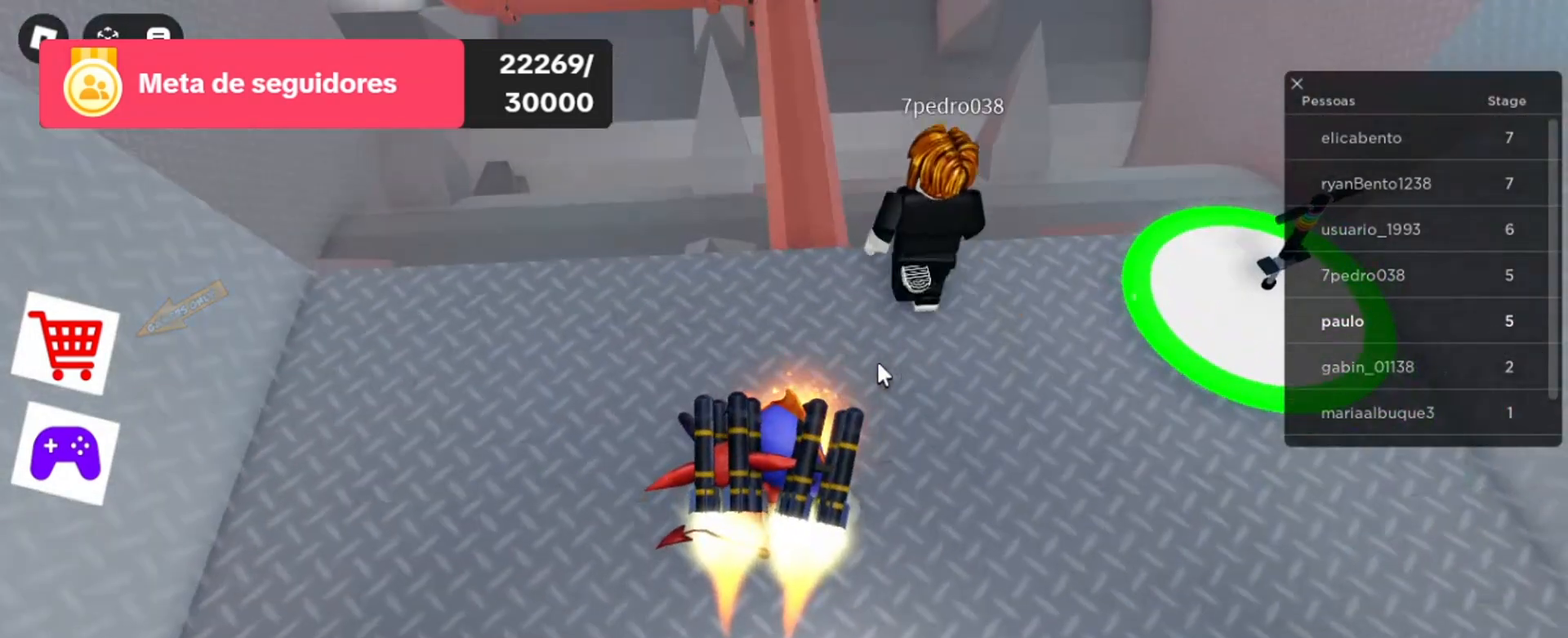
{"keys": ["w"], "mouse": ["right"], "events": [[367, "w", "down"]]}
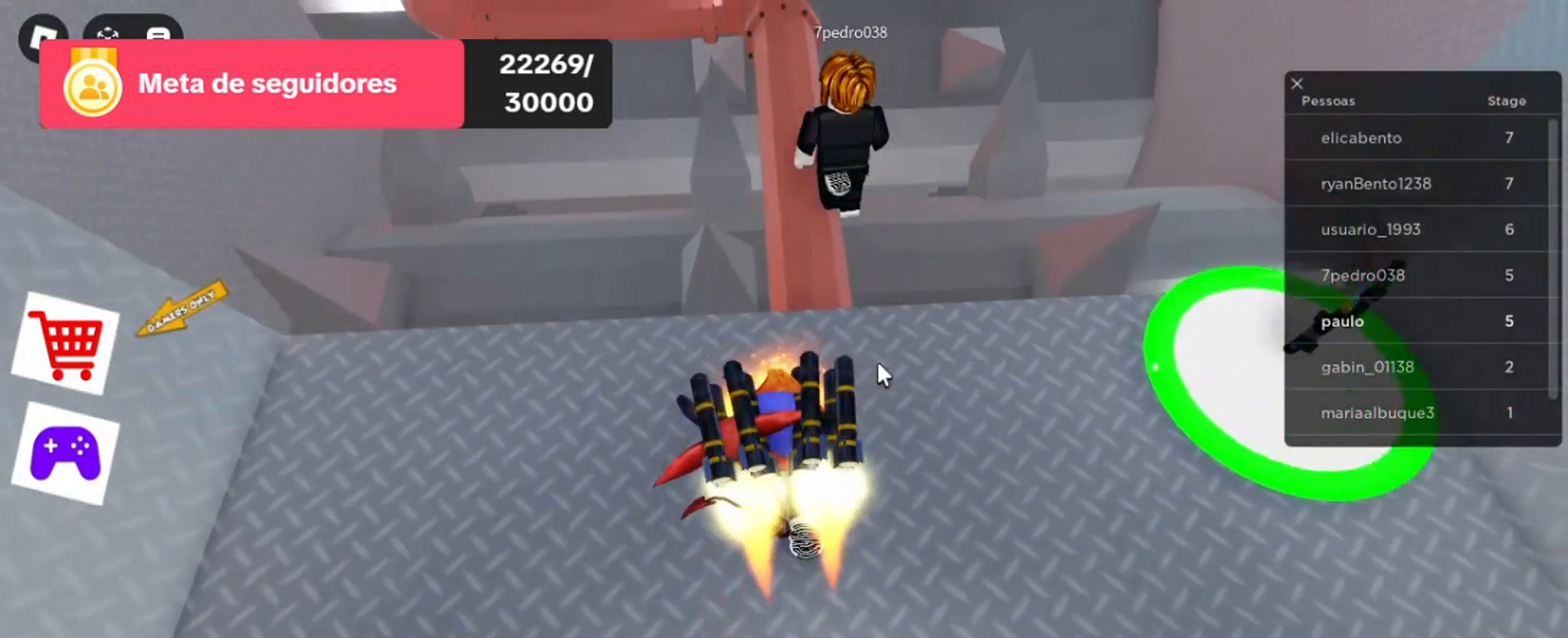
{"keys": ["w"], "mouse": ["right"], "events": [[100, "d", "down"], [133, "w", "up"], [200, "d", "up"], [500, "w", "down"]]}
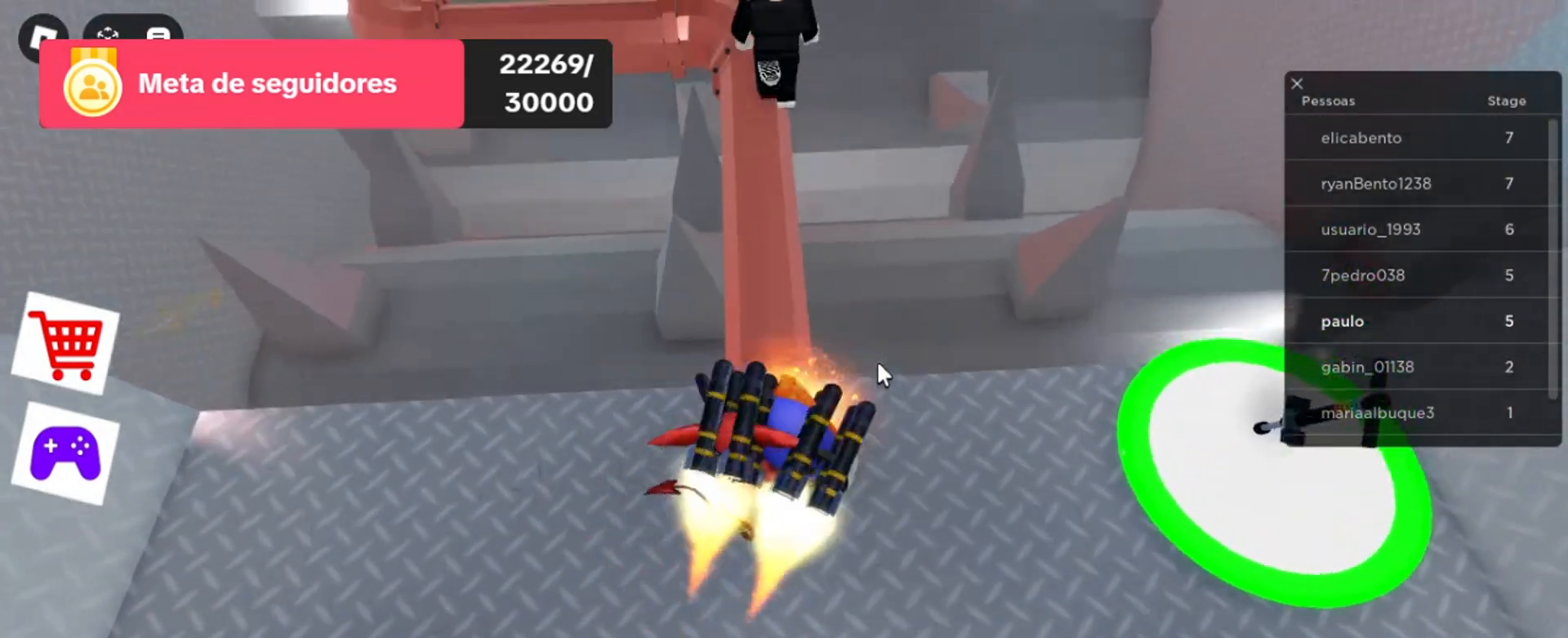
{"keys": ["w"], "mouse": ["right"], "events": []}
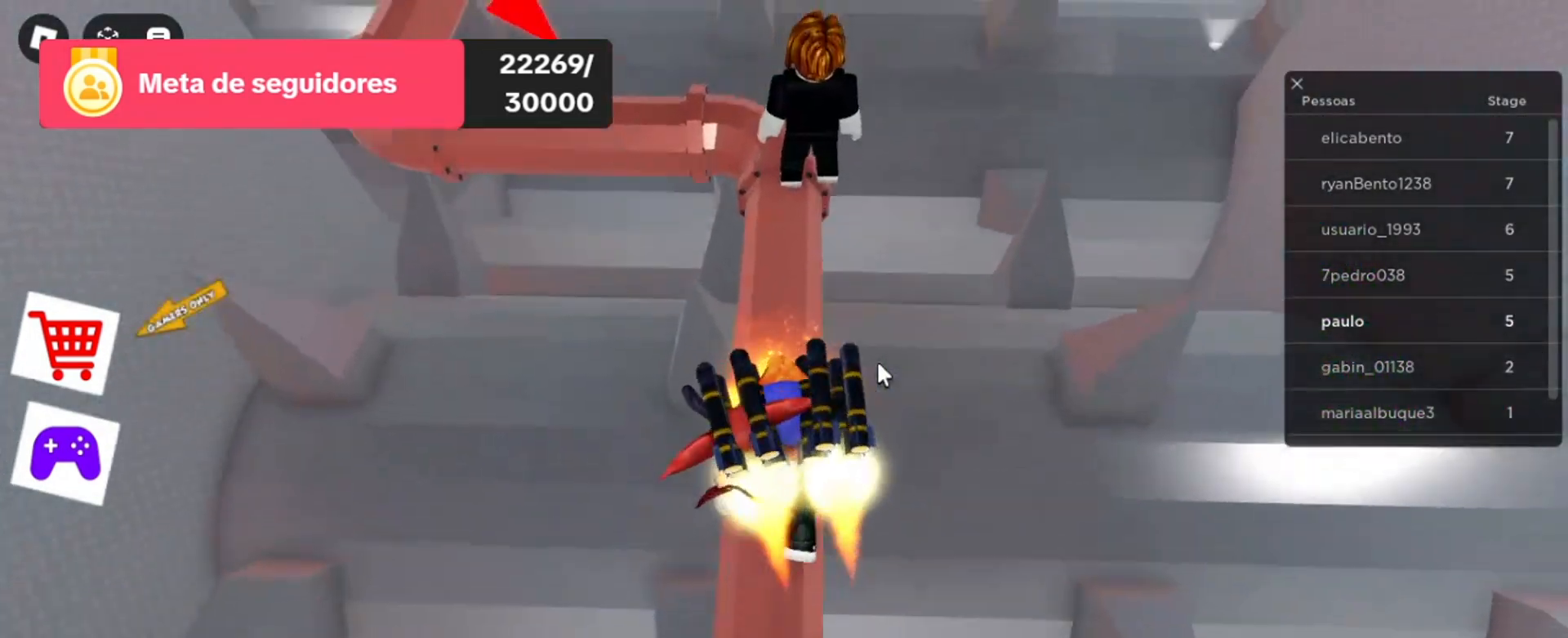
{"keys": [], "mouse": ["right"], "events": [[400, "w", "up"]]}
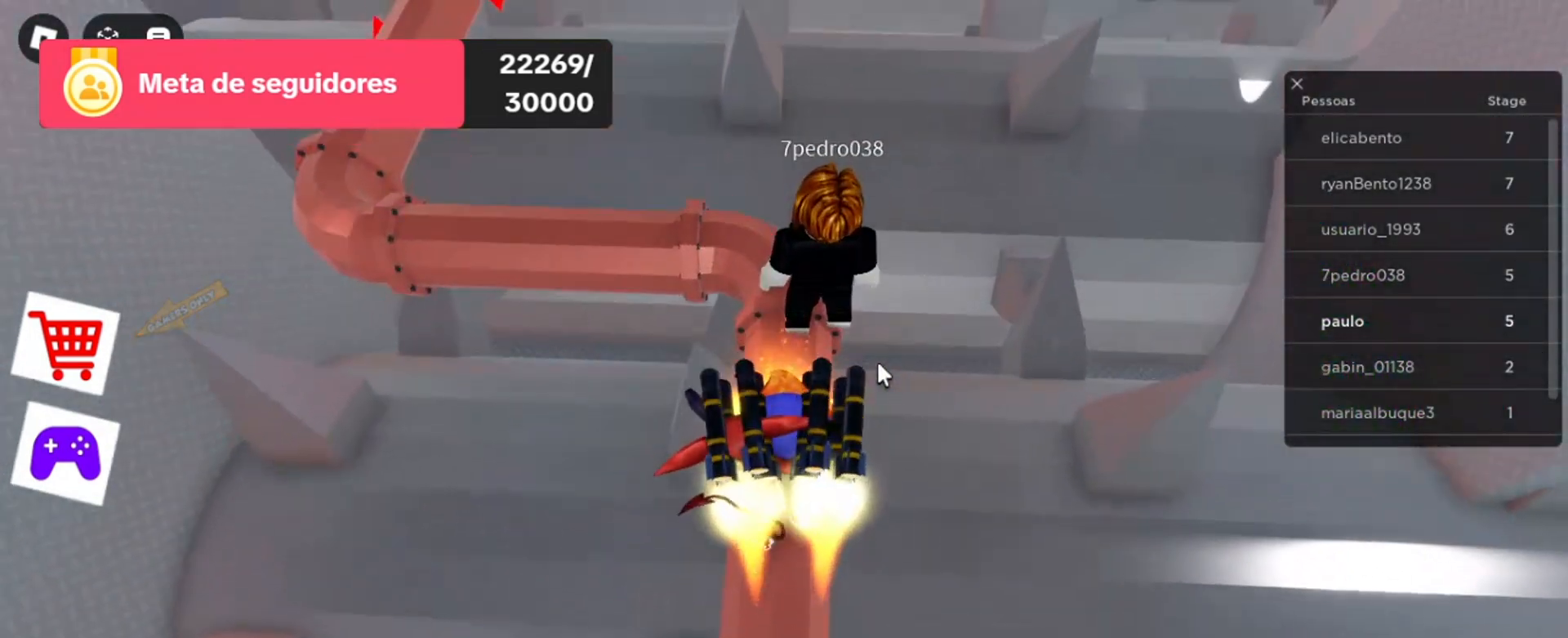
{"keys": ["w"], "mouse": ["right"], "events": [[500, "w", "down"]]}
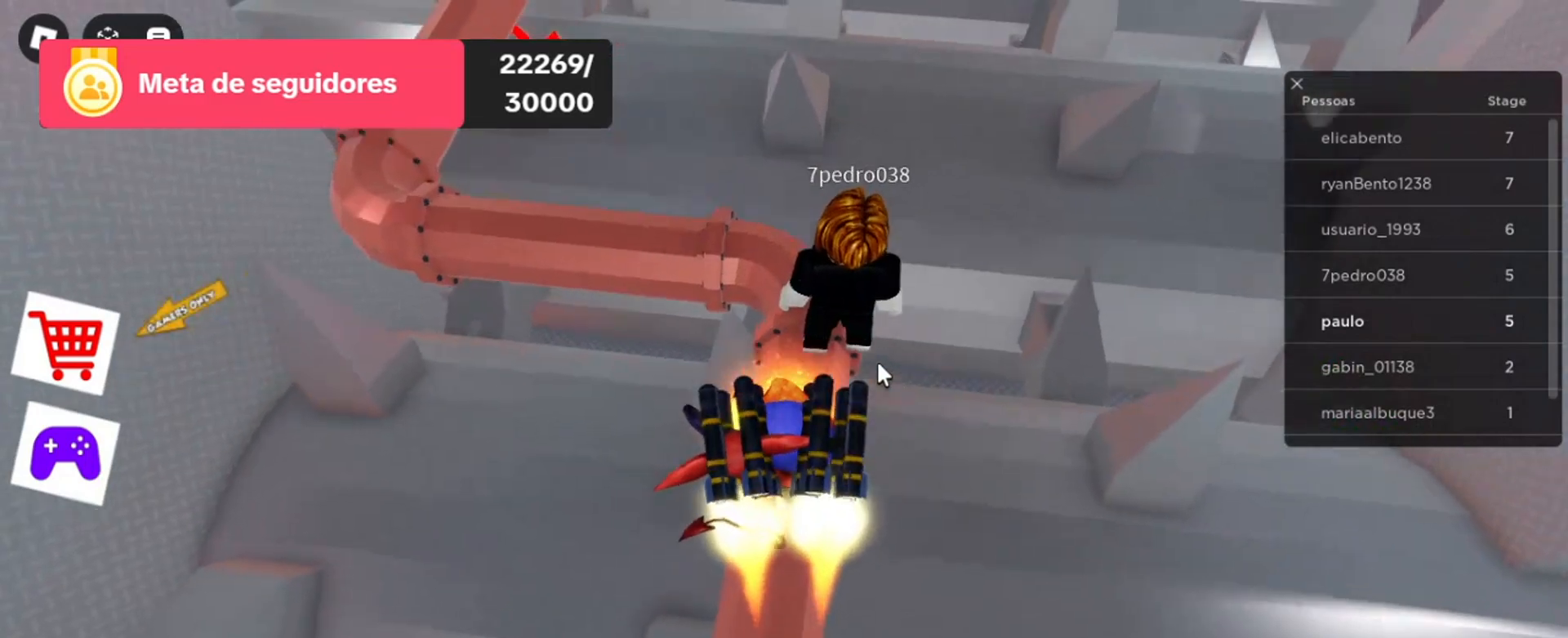
{"keys": ["w"], "mouse": ["right"], "events": [[133, "w", "up"], [433, "w", "down"]]}
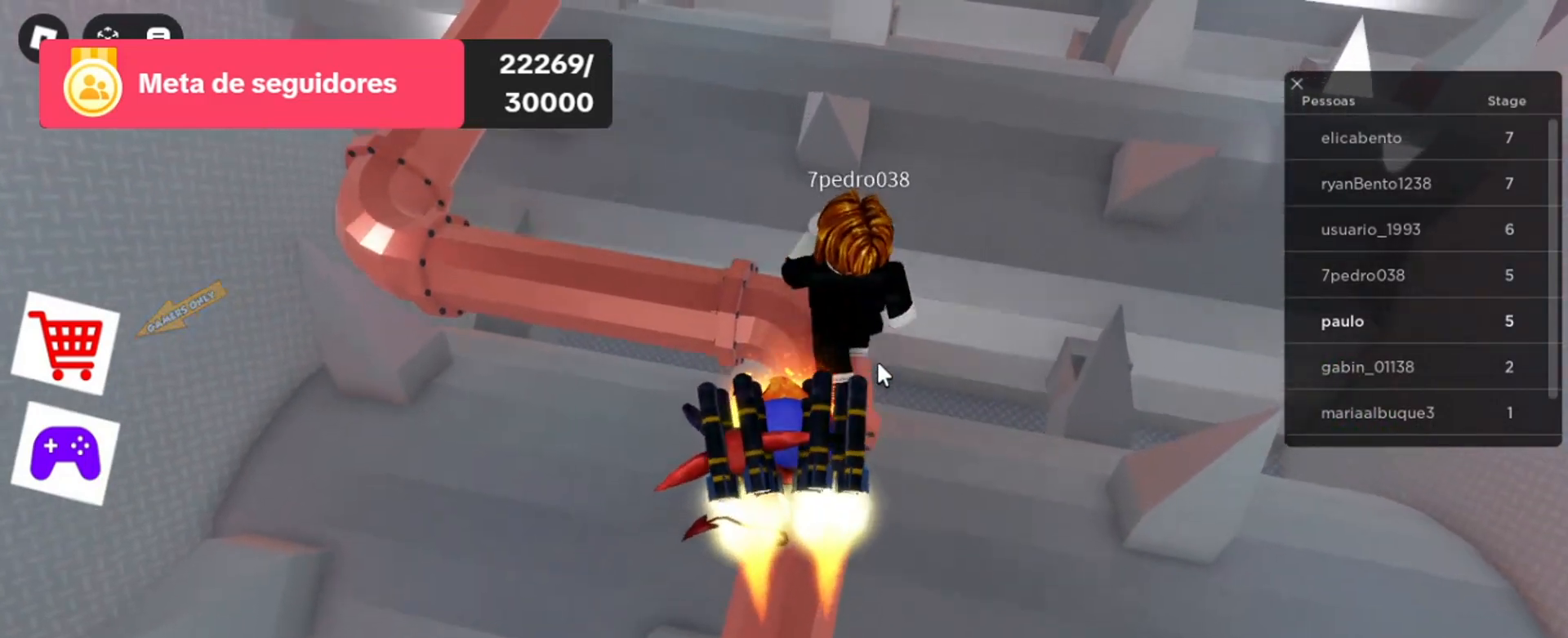
{"keys": [], "mouse": ["right"], "events": [[33, "w", "up"], [333, "w", "down"], [433, "w", "up"]]}
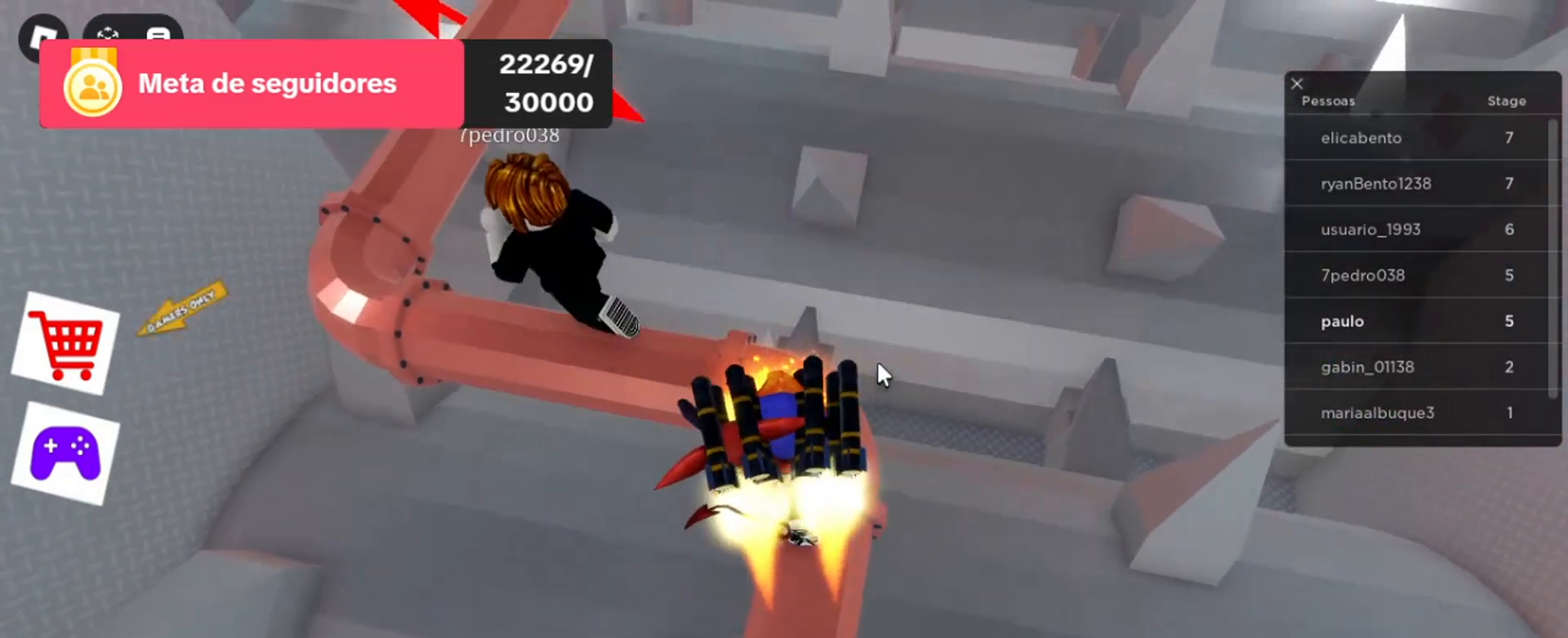
{"keys": [], "mouse": ["right"], "events": [[200, "w", "down"], [367, "w", "up"]]}
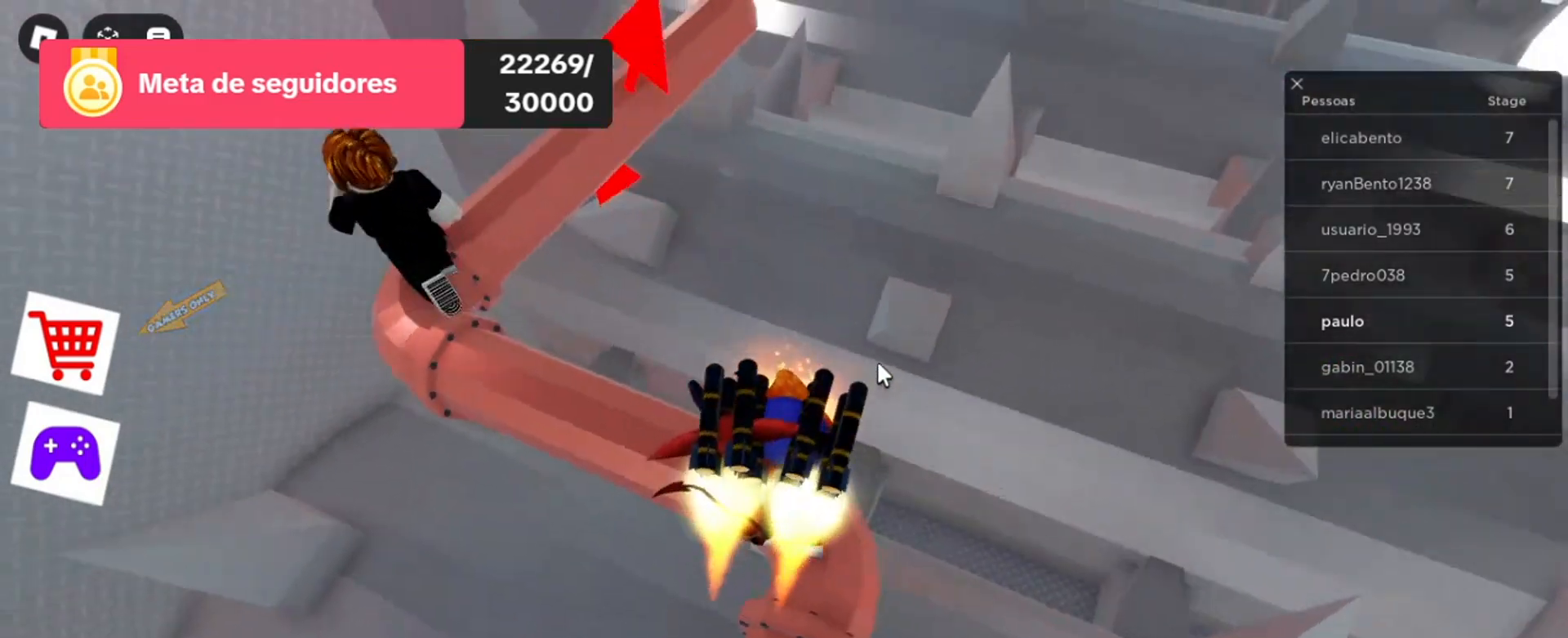
{"keys": [], "mouse": ["right"], "events": []}
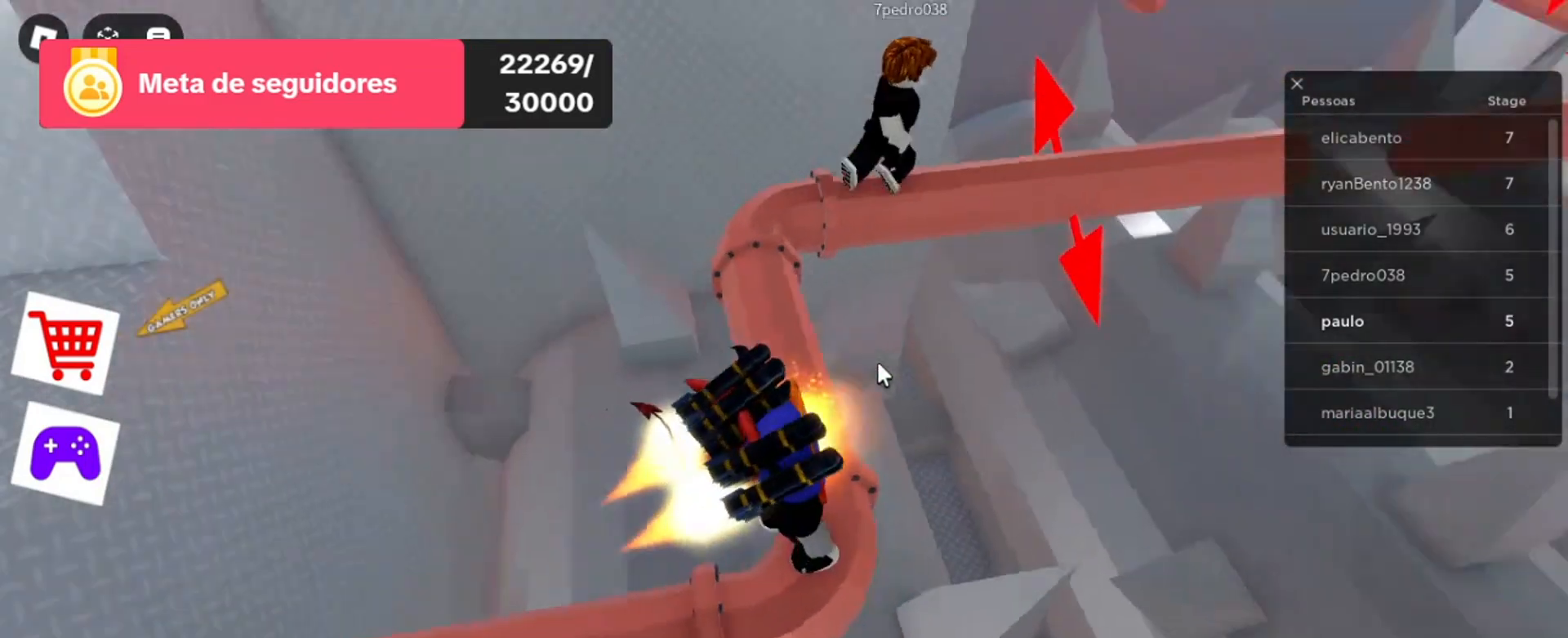
{"keys": [], "mouse": ["right"], "events": [[100, "w", "down"], [433, "w", "up"]]}
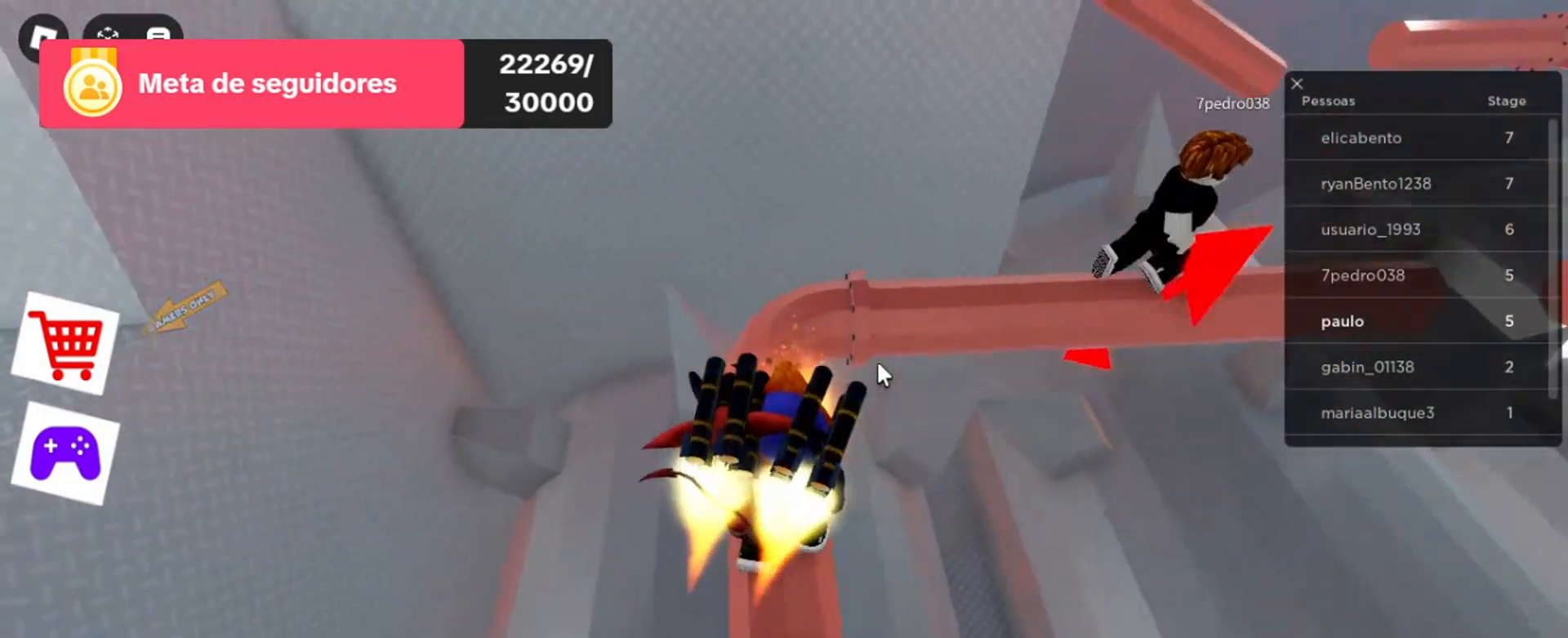
{"keys": ["w"], "mouse": ["right"], "events": [[233, "w", "down"]]}
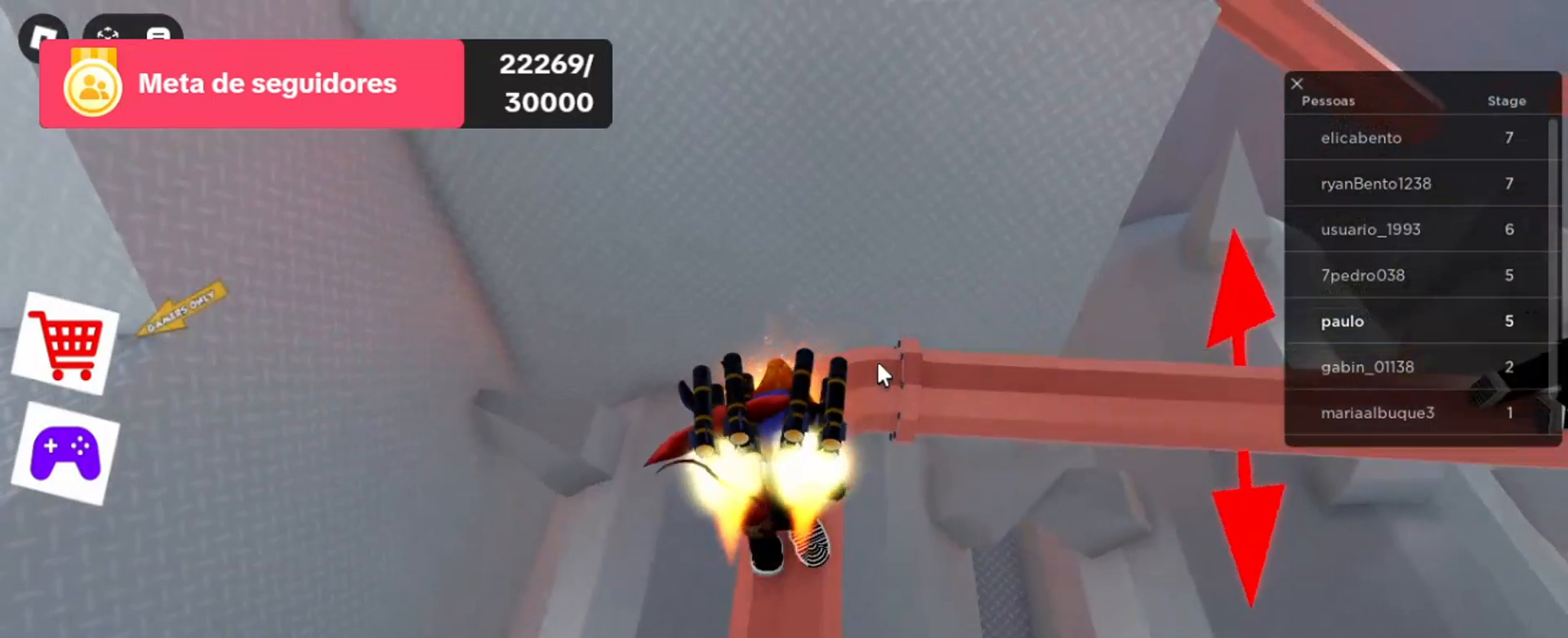
{"keys": [], "mouse": ["right"], "events": [[200, "w", "up"]]}
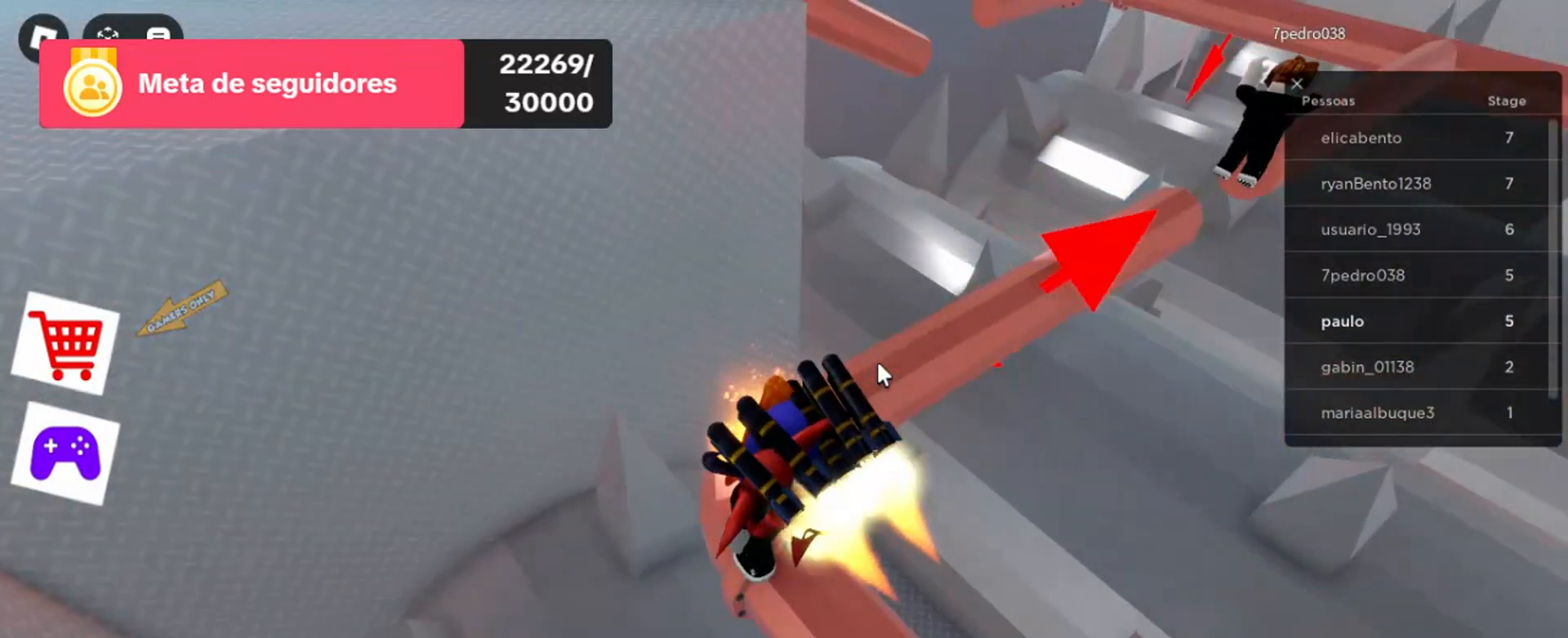
{"keys": [], "mouse": ["right"], "events": [[67, "w", "down"], [233, "w", "up"]]}
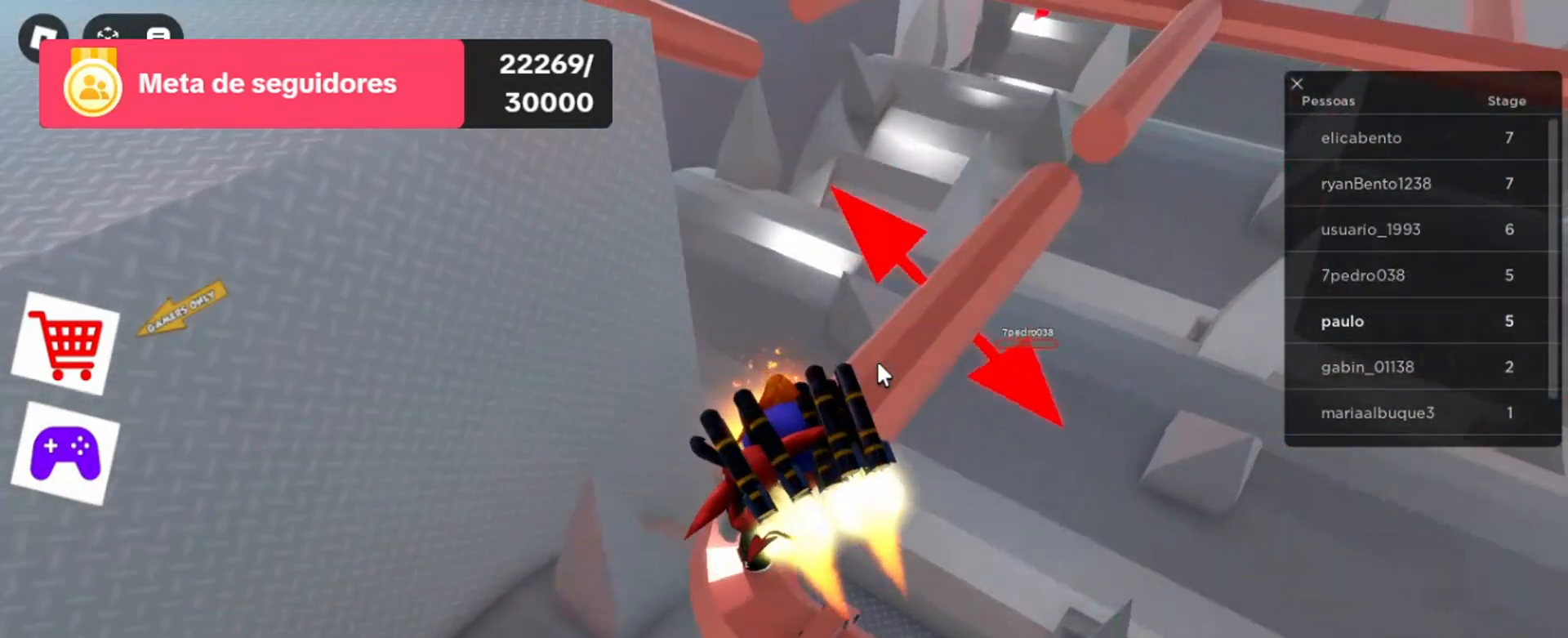
{"keys": [], "mouse": ["right"], "events": [[200, "w", "down"], [300, "w", "up"]]}
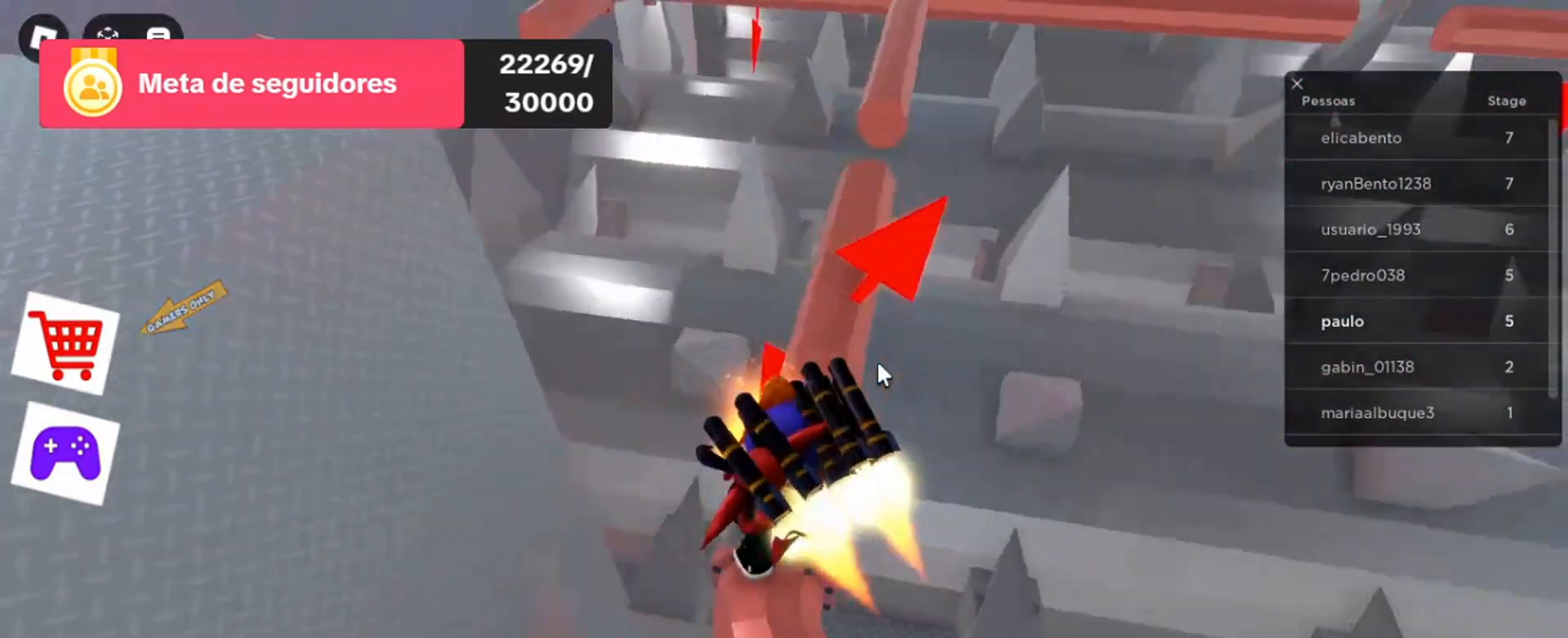
{"keys": [], "mouse": ["right"], "events": [[133, "w", "down"], [233, "w", "up"]]}
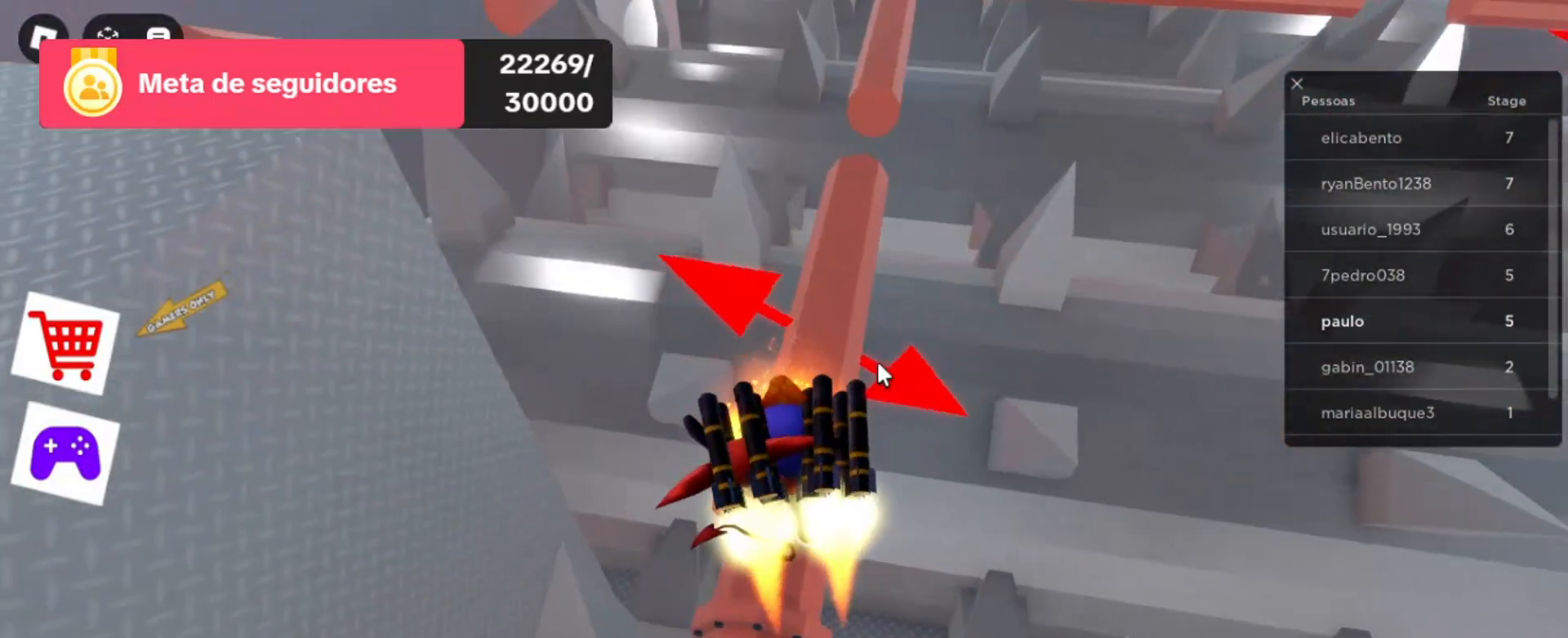
{"keys": [], "mouse": ["right"], "events": [[133, "w", "down"], [267, "w", "up"]]}
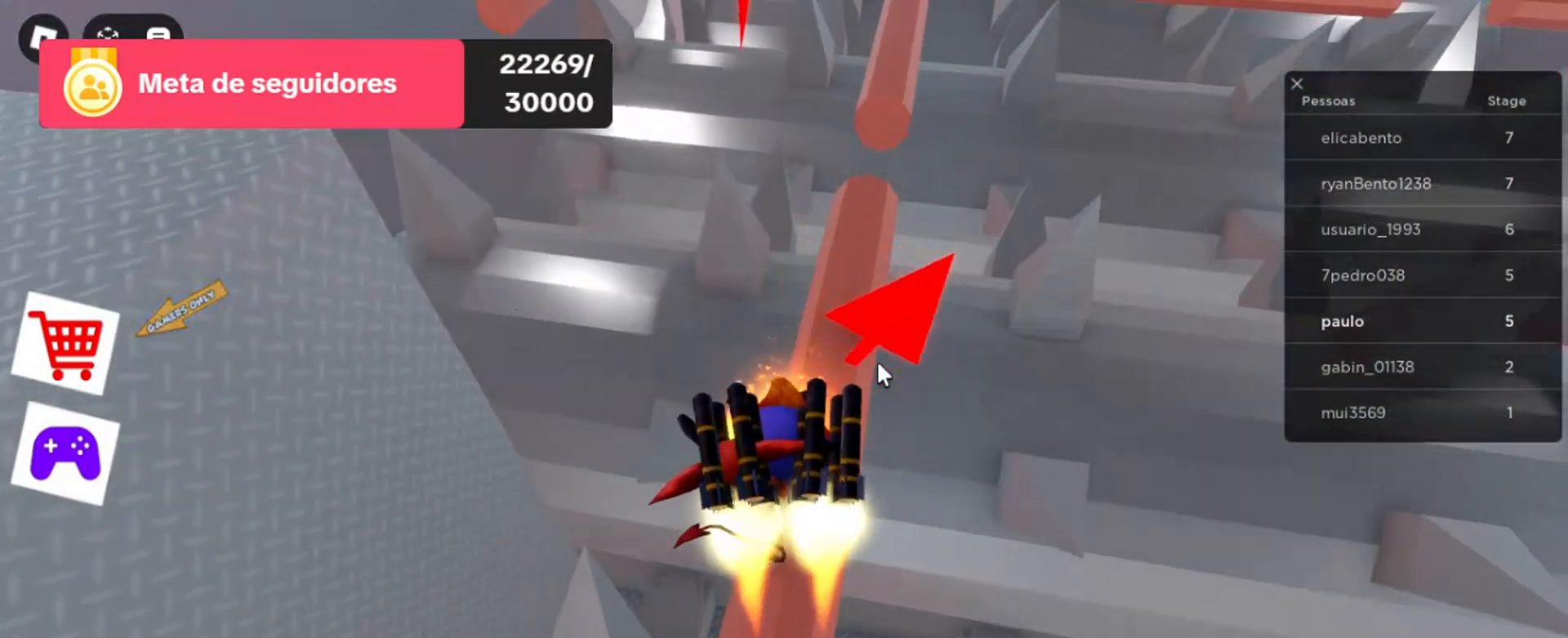
{"keys": [], "mouse": ["right"], "events": [[200, "w", "down"], [300, "w", "up"]]}
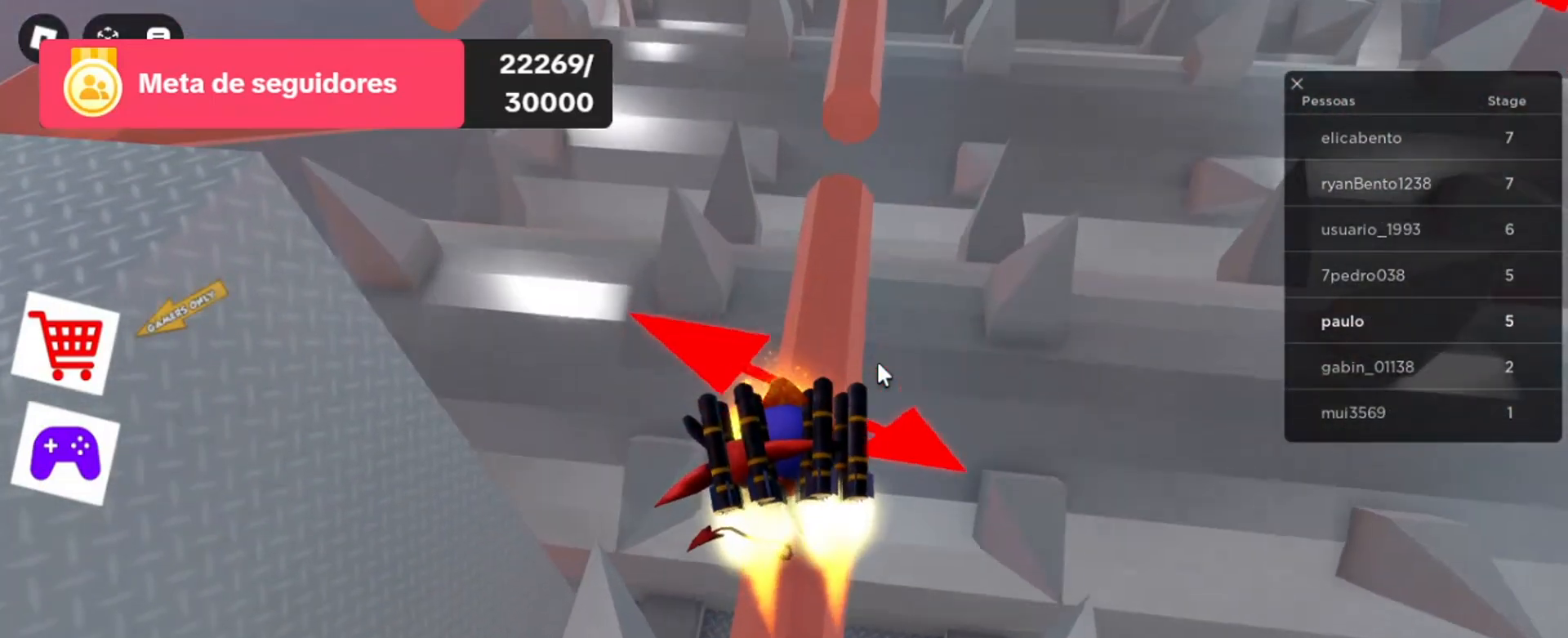
{"keys": [], "mouse": ["right"], "events": [[133, "w", "down"], [200, "w", "up"]]}
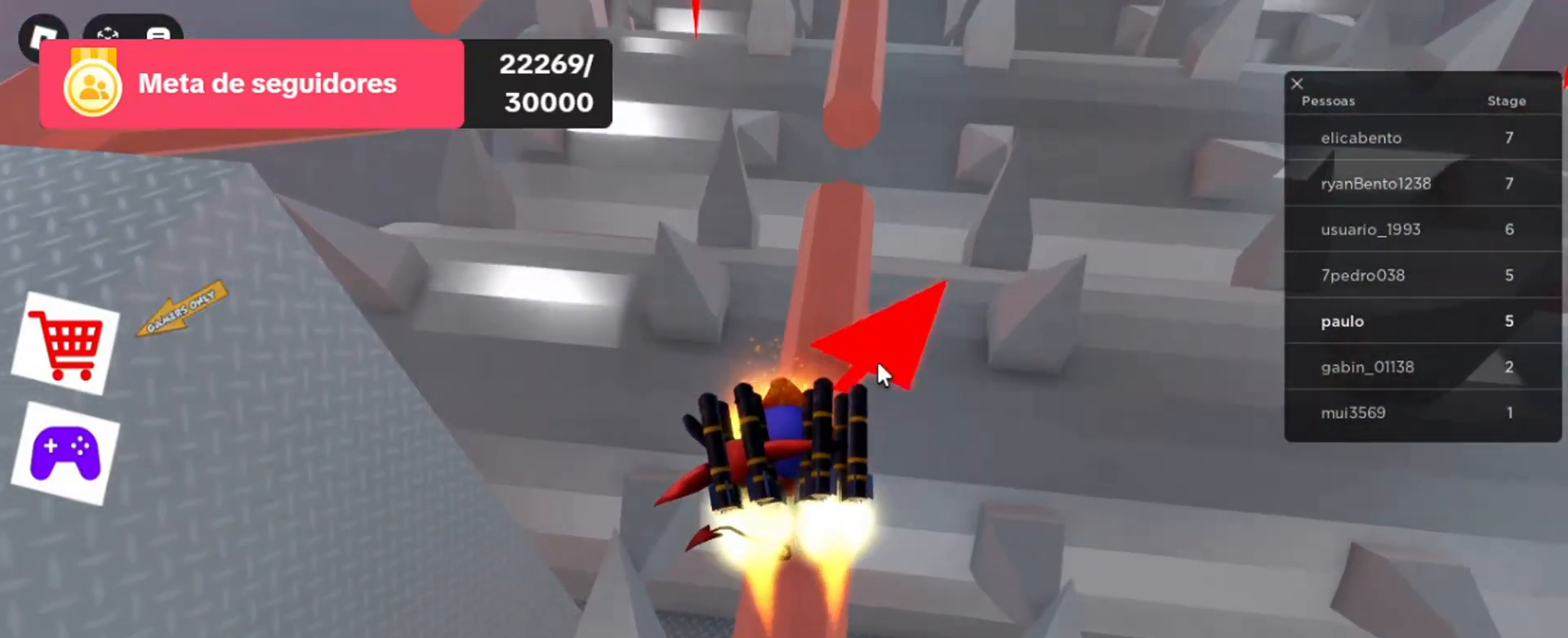
{"keys": ["w"], "mouse": ["right"], "events": [[100, "w", "down"]]}